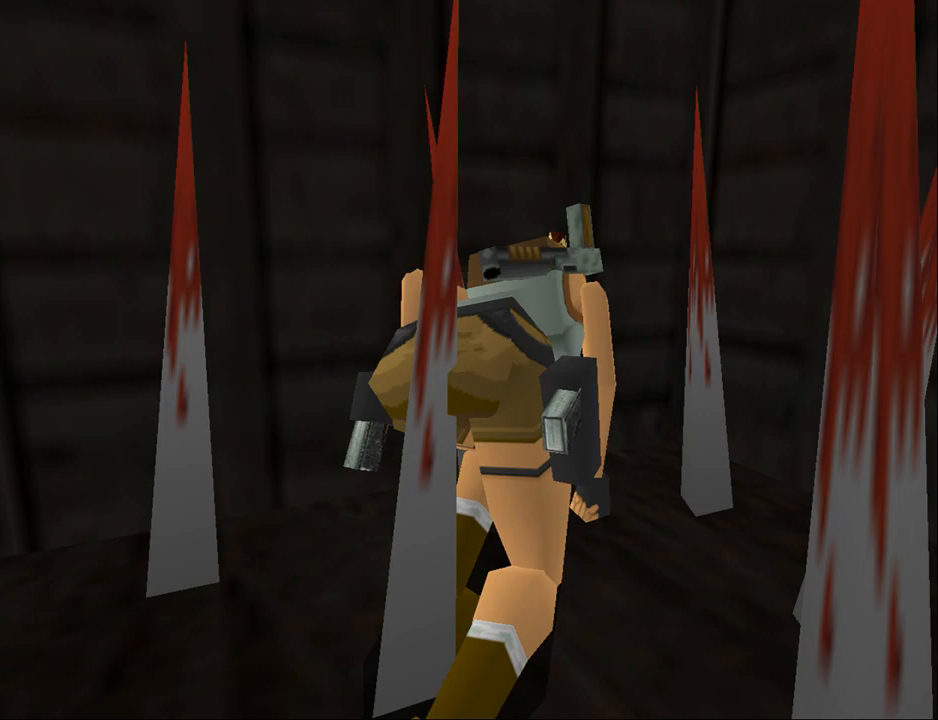
Gameplay with a controller (PlayStation layout); each line is a JSON object with the inputs held at the frame after it. "events" lists button and stick changes between this image and that frame as [ms after this image, input, new state], when the widget could be followed in between. Not read: L1 left_stick right_stick.
{"buttons": ["CROSS"], "events": [[33, "CROSS", "up"], [100, "CROSS", "down"], [200, "CROSS", "up"], [300, "CROSS", "down"], [367, "CROSS", "up"], [467, "CROSS", "down"]]}
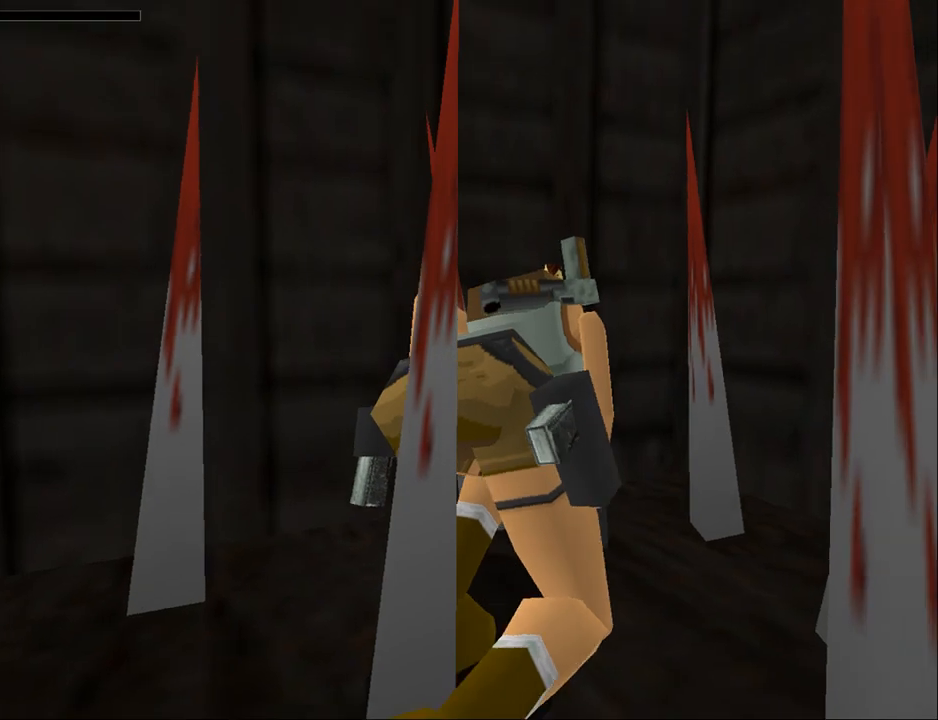
{"buttons": ["CROSS"], "events": [[67, "CROSS", "up"], [100, "CROSS", "down"], [233, "CROSS", "up"], [300, "CROSS", "down"], [433, "CROSS", "up"], [467, "CROSS", "down"]]}
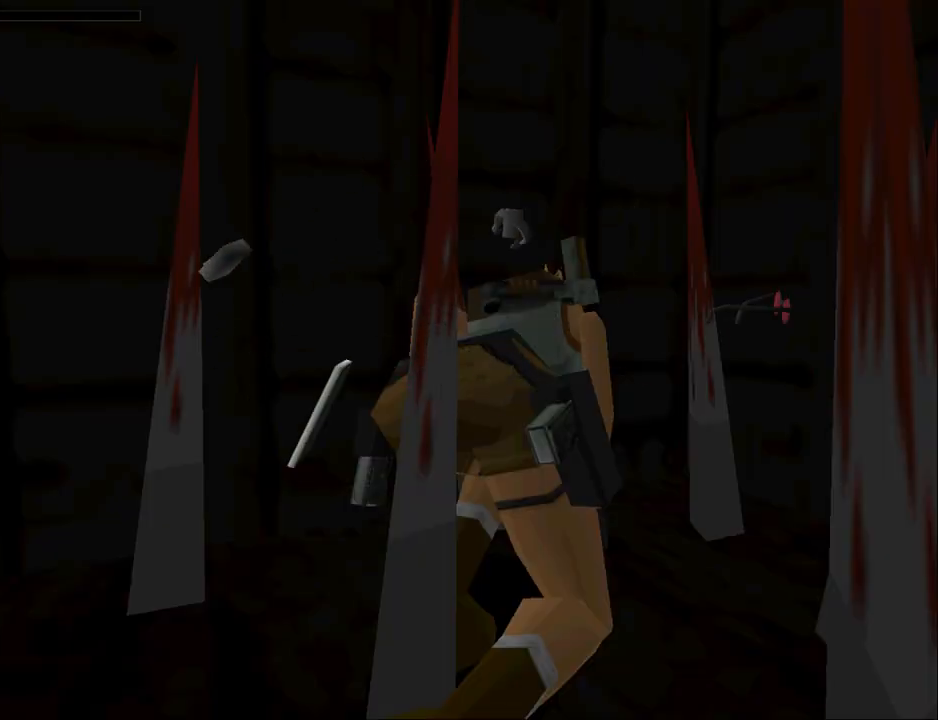
{"buttons": [], "events": [[100, "CROSS", "up"], [167, "CROSS", "down"], [300, "CROSS", "up"], [400, "CROSS", "down"], [500, "CROSS", "up"]]}
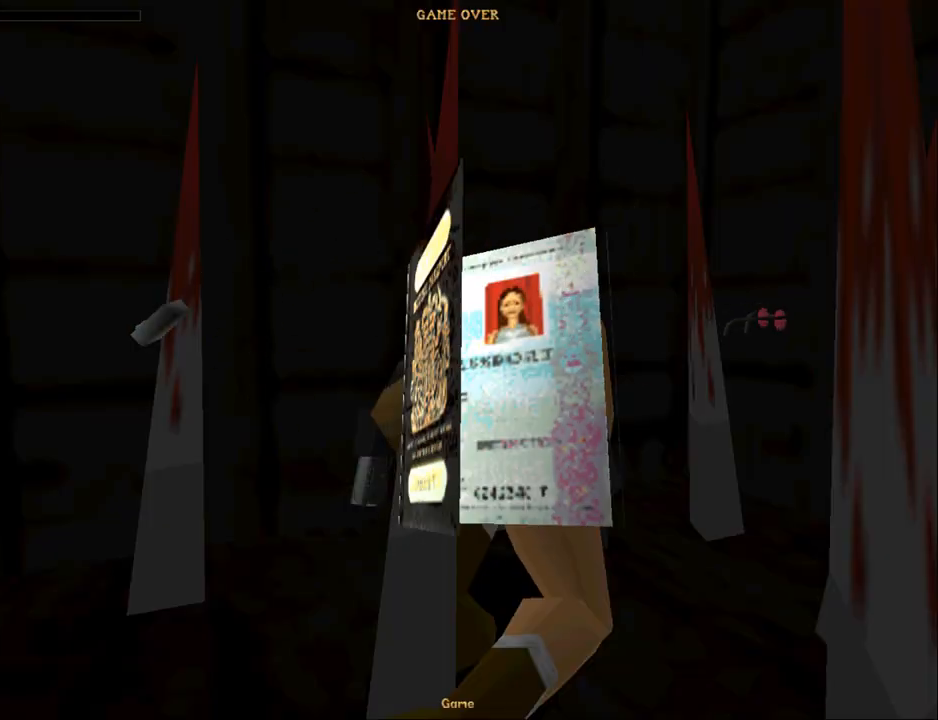
{"buttons": ["CROSS"], "events": [[67, "CROSS", "down"], [200, "CROSS", "up"], [267, "CROSS", "down"], [367, "CROSS", "up"], [433, "CROSS", "down"]]}
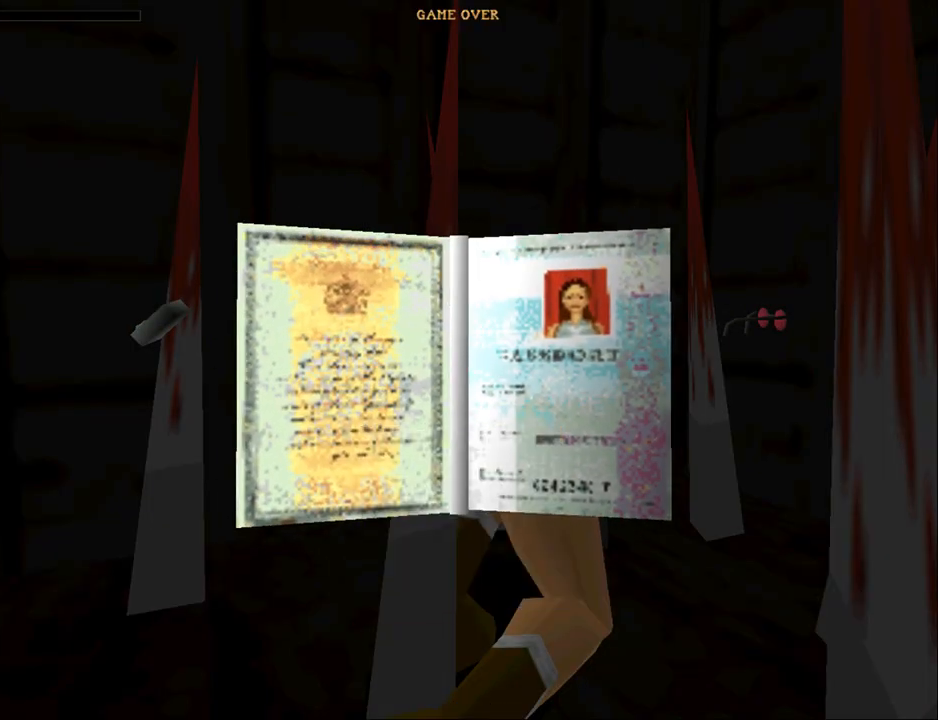
{"buttons": [], "events": [[33, "CROSS", "up"], [67, "CROSS", "down"], [233, "CROSS", "up"]]}
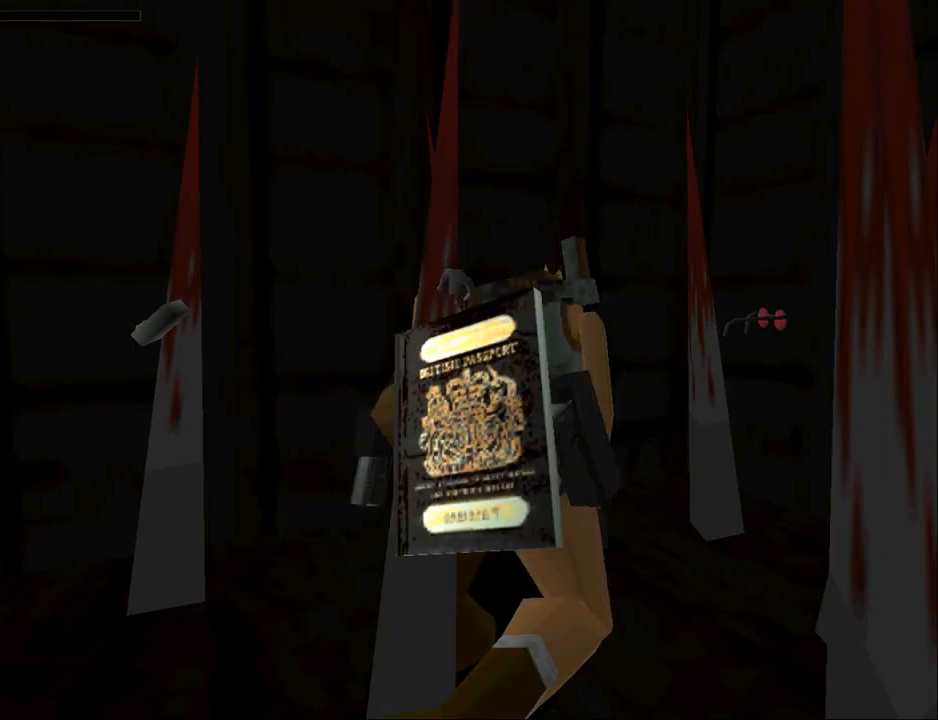
{"buttons": [], "events": []}
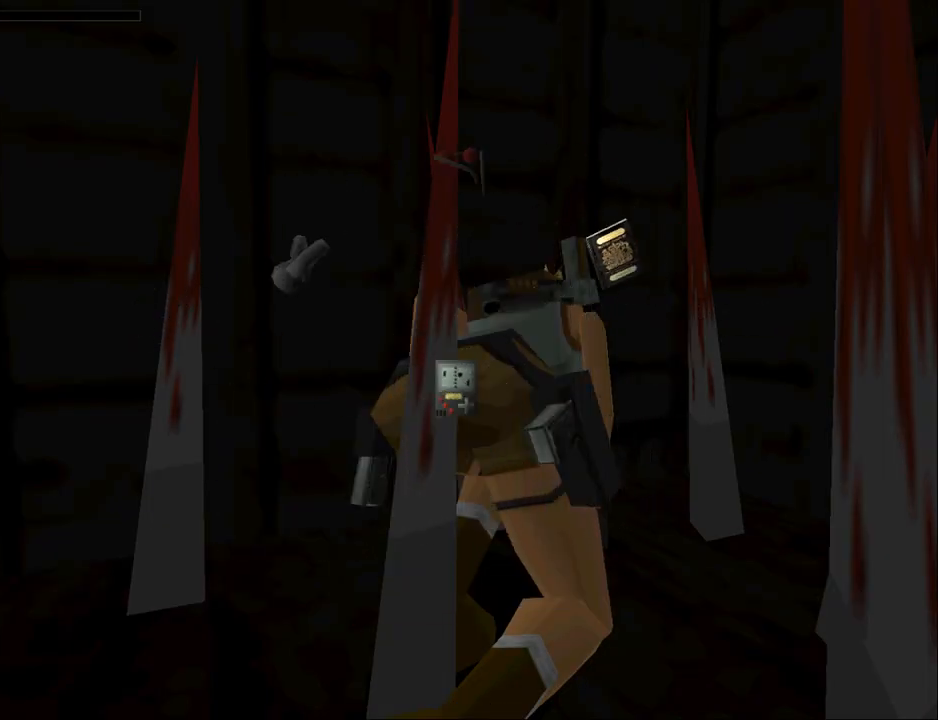
{"buttons": [], "events": []}
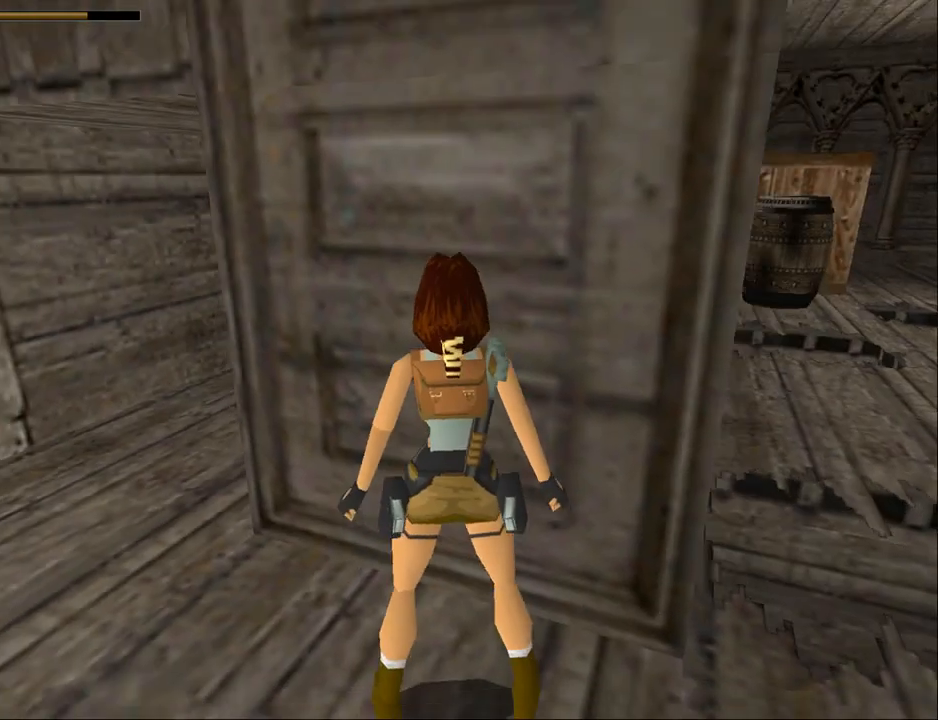
{"buttons": [], "events": []}
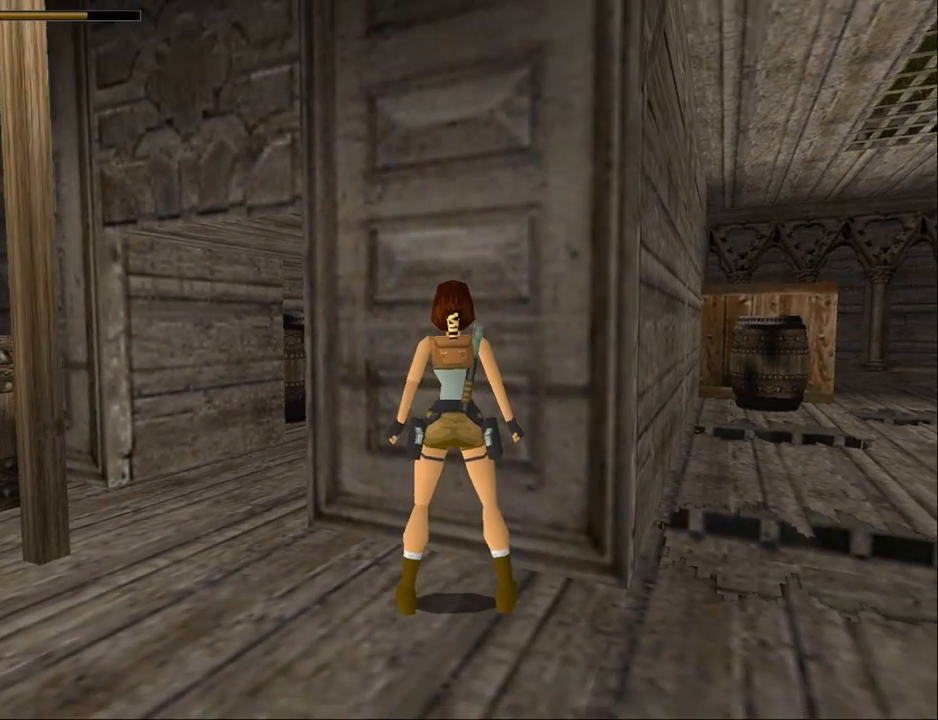
{"buttons": ["DPAD_RIGHT"], "events": [[200, "DPAD_RIGHT", "down"]]}
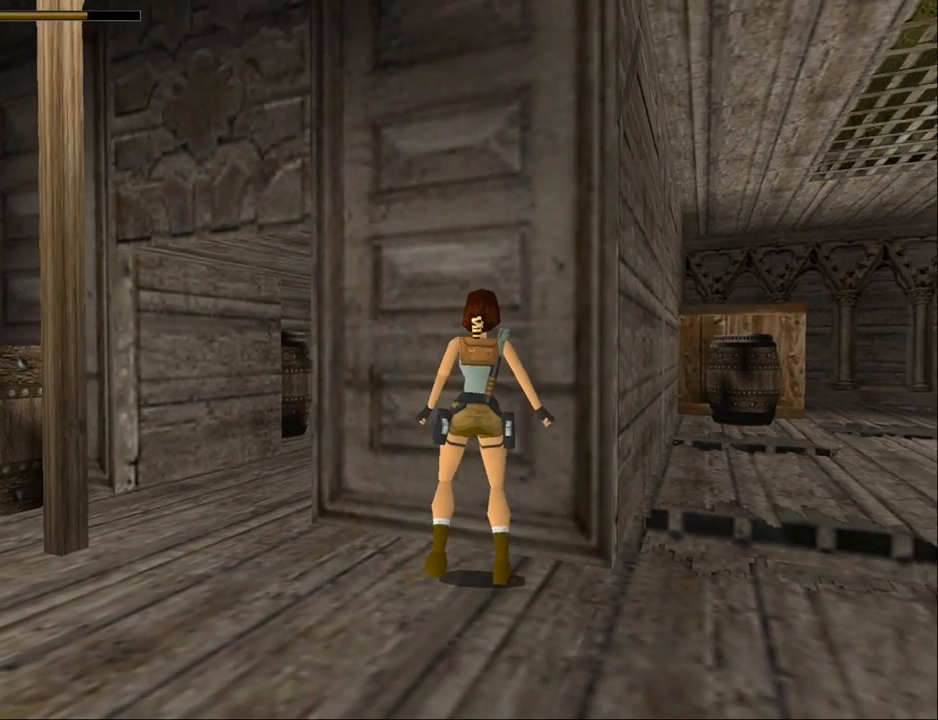
{"buttons": ["DPAD_RIGHT"], "events": []}
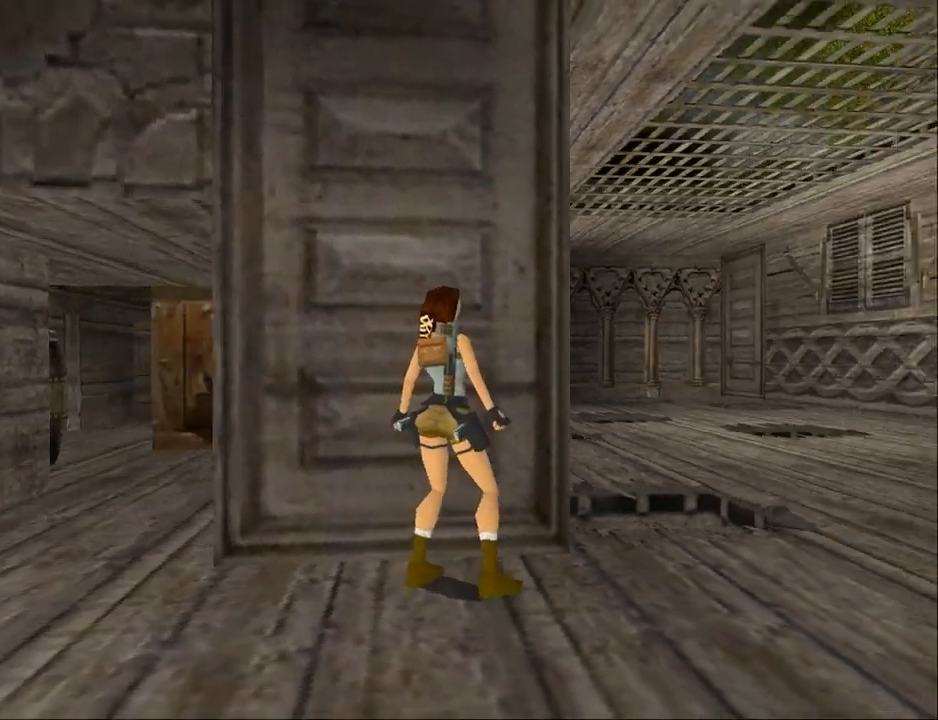
{"buttons": ["DPAD_UP"], "events": [[200, "DPAD_UP", "down"], [233, "DPAD_RIGHT", "up"]]}
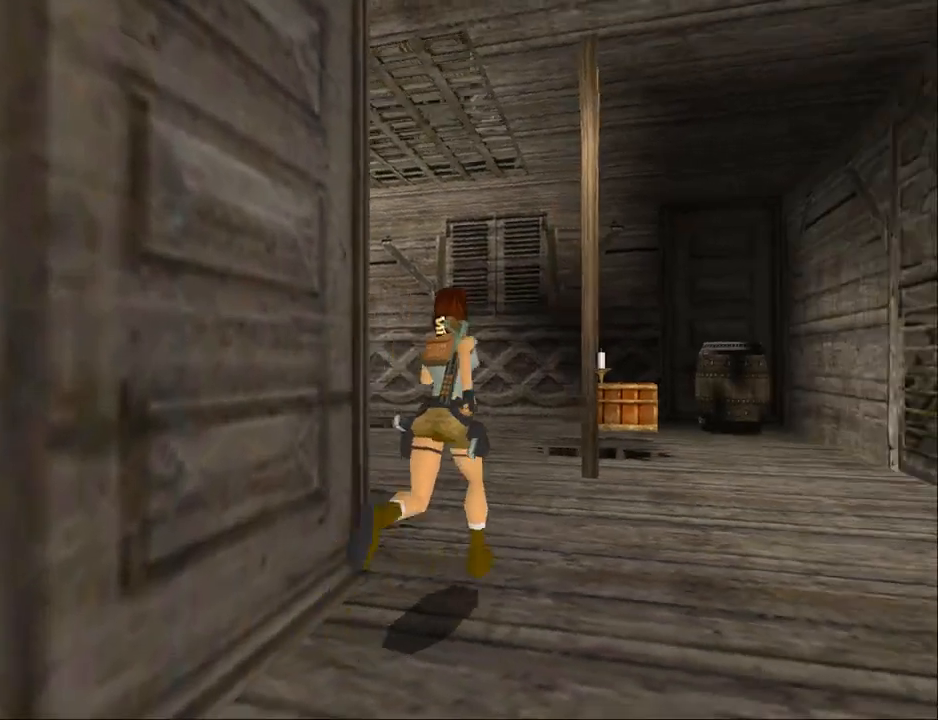
{"buttons": ["DPAD_UP", "DPAD_LEFT"], "events": [[267, "DPAD_LEFT", "down"]]}
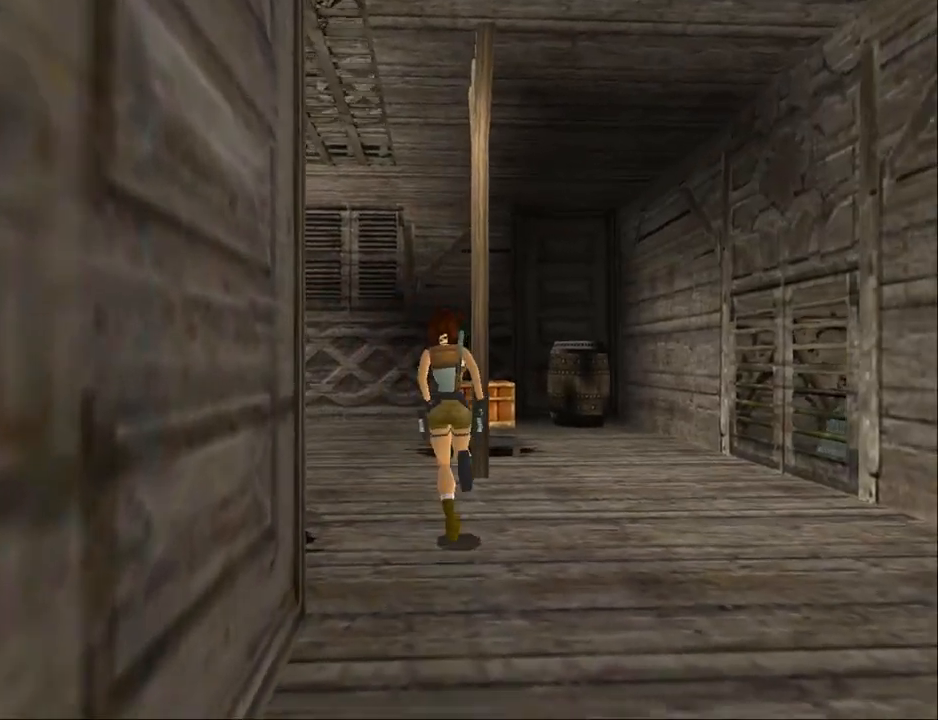
{"buttons": ["DPAD_UP", "DPAD_LEFT"], "events": []}
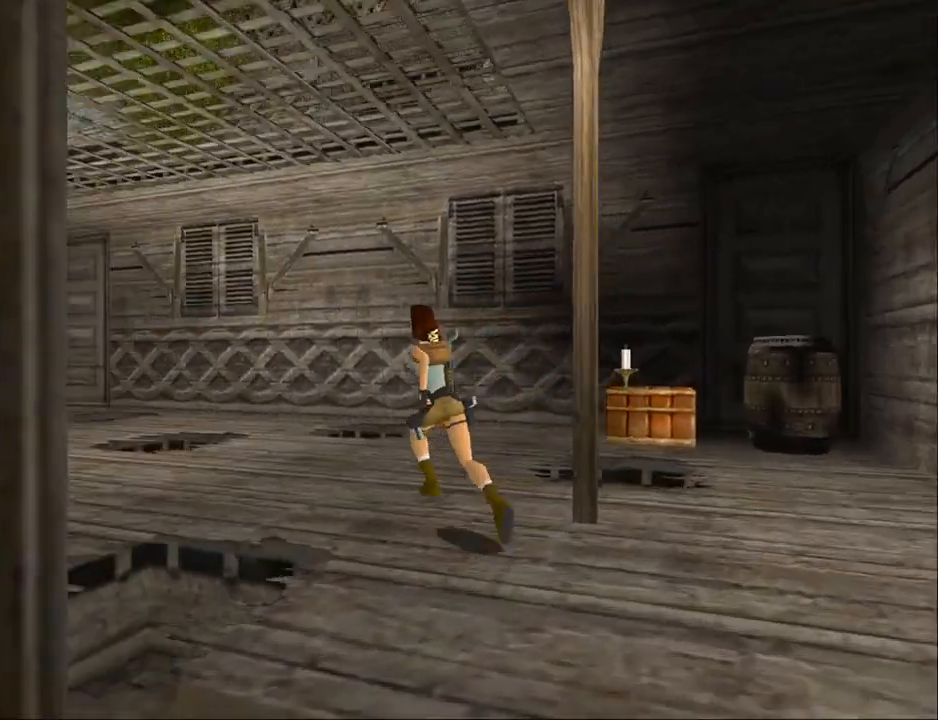
{"buttons": ["DPAD_UP", "DPAD_LEFT"], "events": [[33, "DPAD_LEFT", "up"], [367, "DPAD_LEFT", "down"]]}
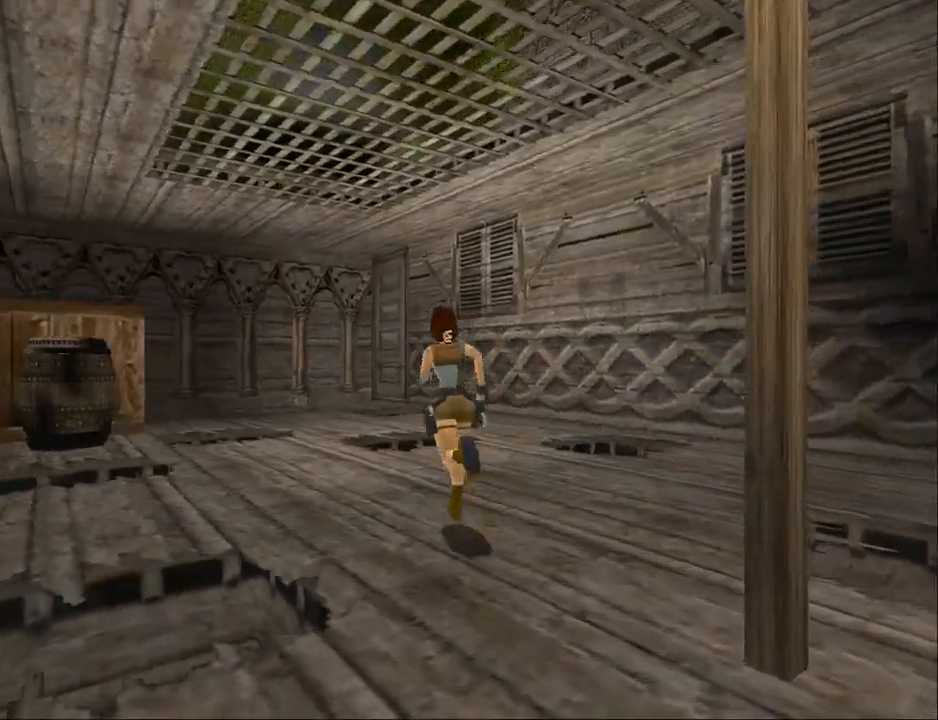
{"buttons": ["DPAD_UP"], "events": [[300, "DPAD_LEFT", "up"]]}
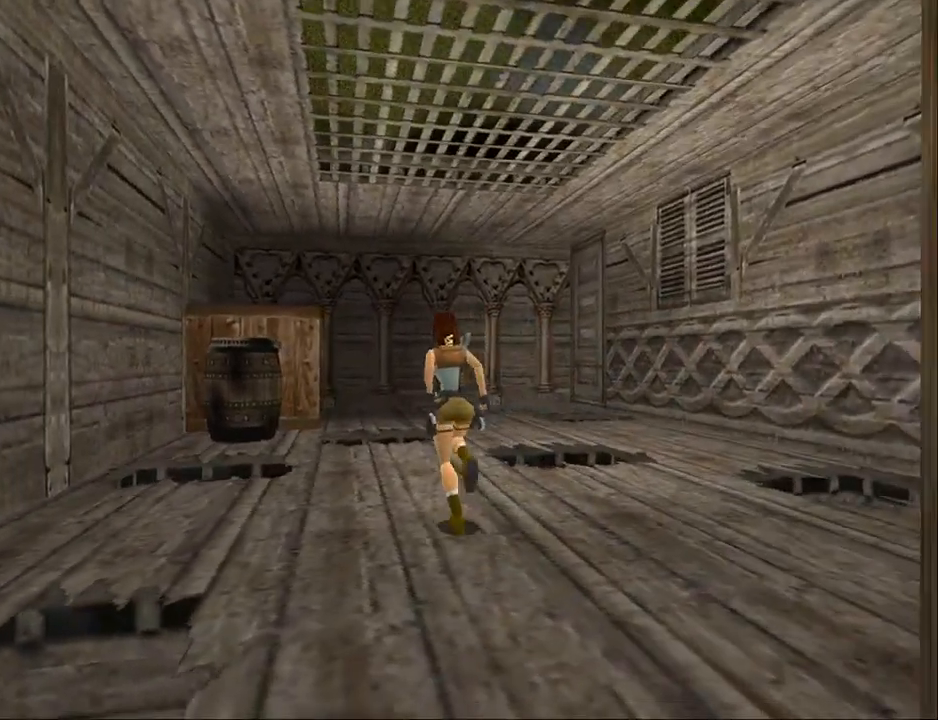
{"buttons": ["DPAD_UP"], "events": [[133, "DPAD_RIGHT", "down"], [500, "DPAD_RIGHT", "up"]]}
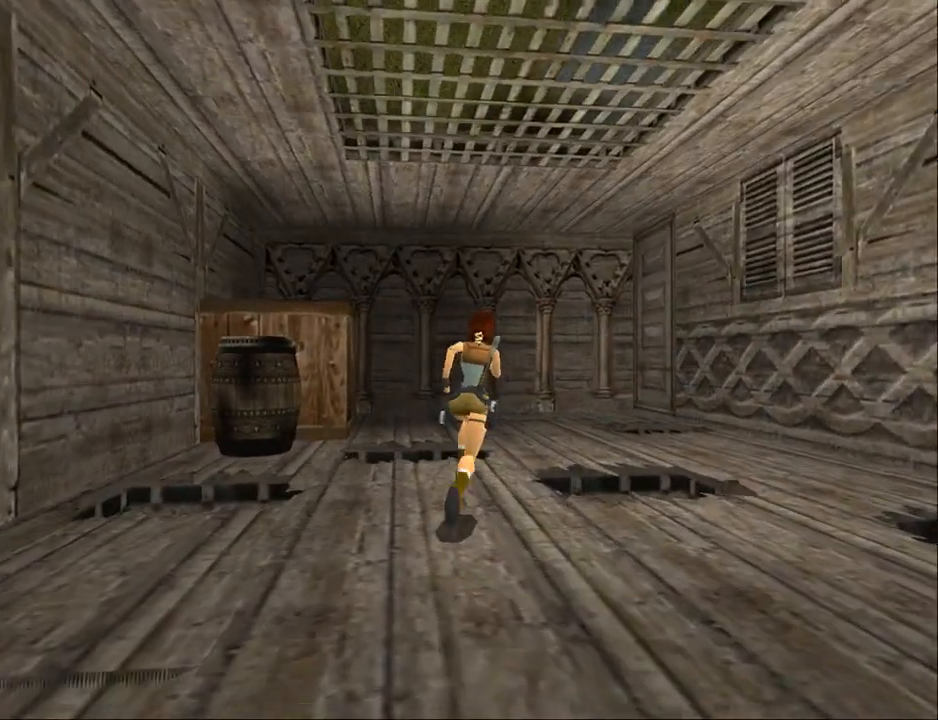
{"buttons": ["DPAD_UP", "DPAD_RIGHT"], "events": [[167, "DPAD_RIGHT", "down"]]}
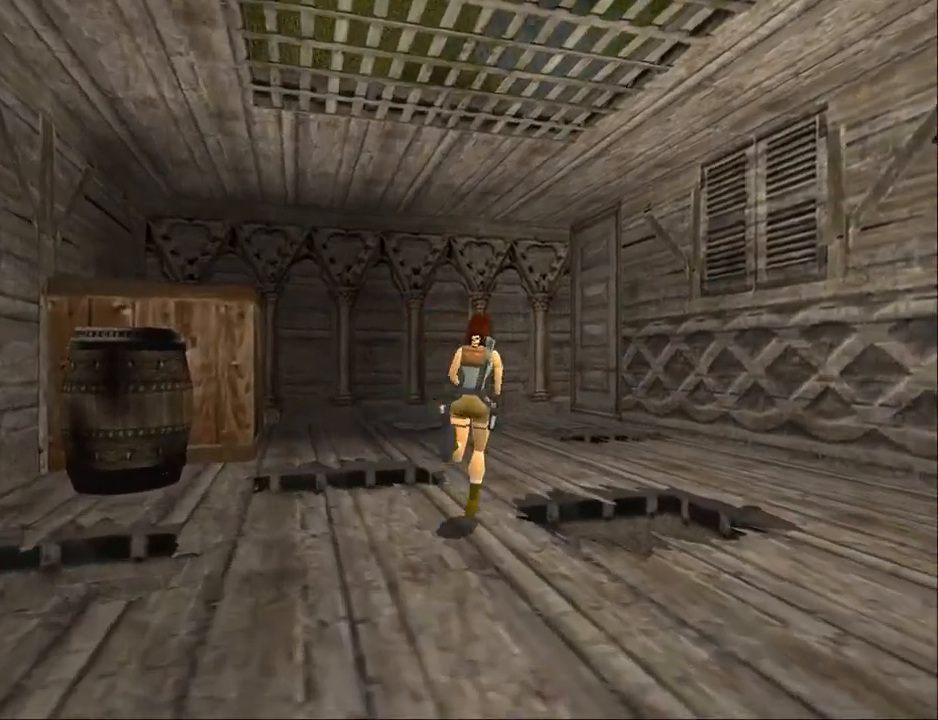
{"buttons": ["DPAD_UP", "DPAD_LEFT"], "events": [[33, "DPAD_RIGHT", "up"], [267, "DPAD_LEFT", "down"]]}
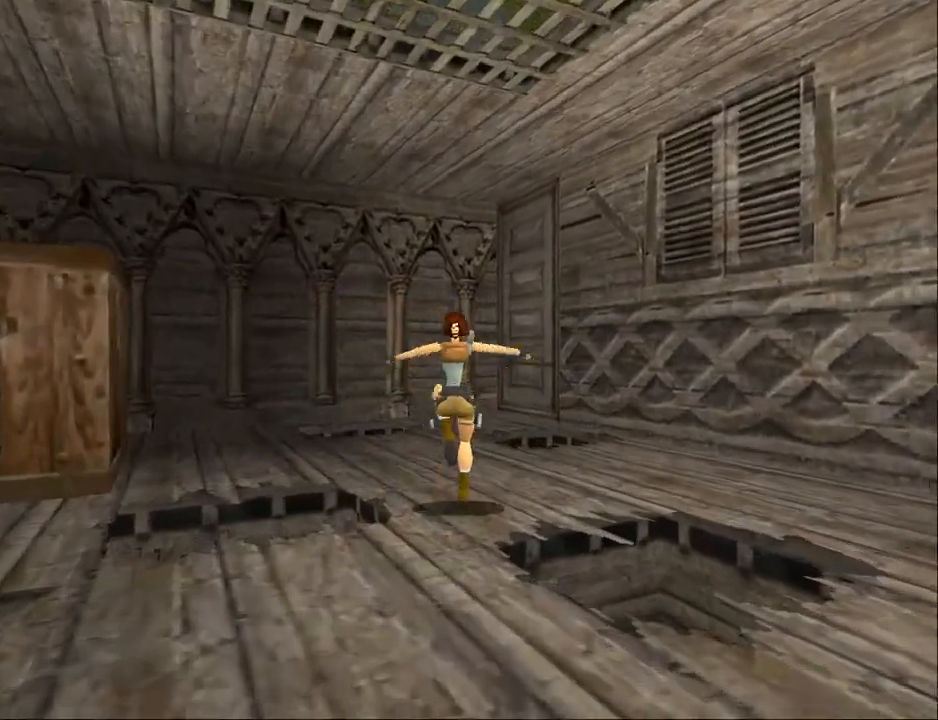
{"buttons": [], "events": [[33, "DPAD_UP", "up"], [267, "DPAD_LEFT", "up"]]}
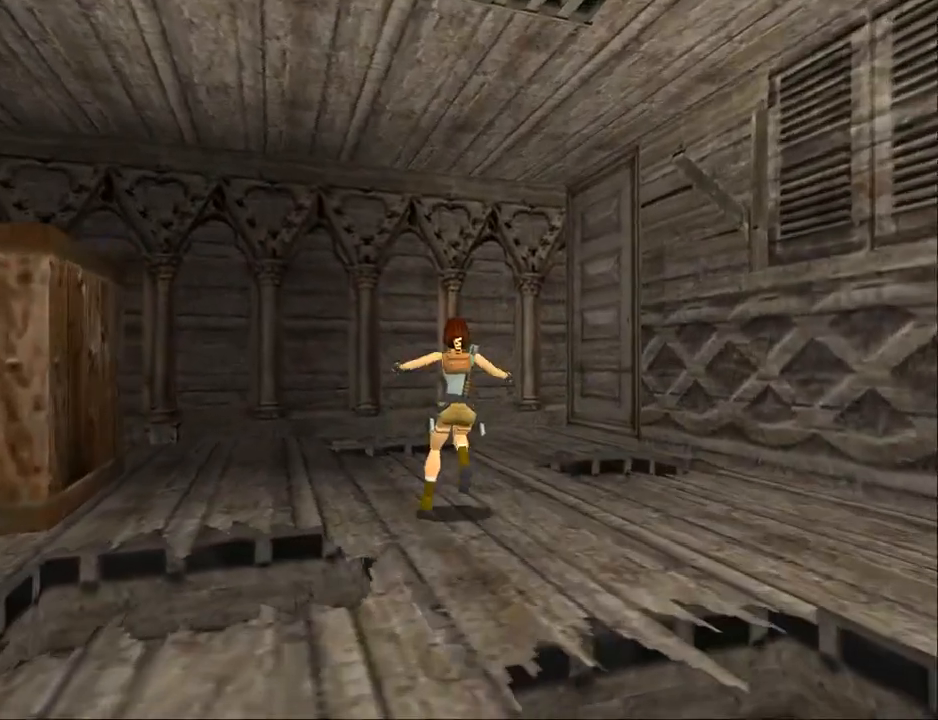
{"buttons": ["DPAD_DOWN"], "events": [[267, "DPAD_DOWN", "down"]]}
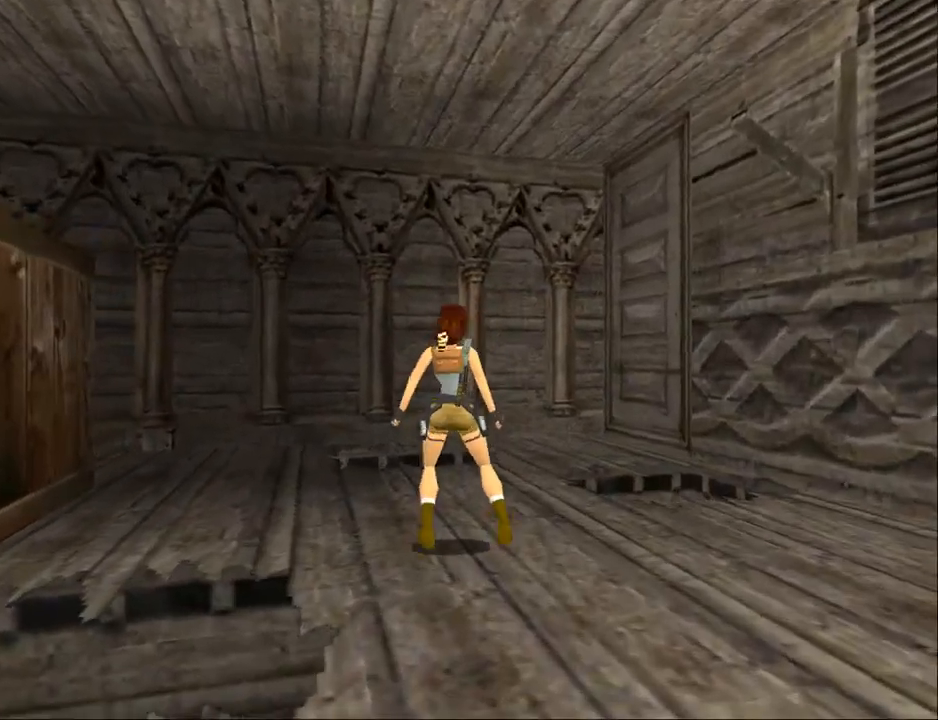
{"buttons": [], "events": [[67, "DPAD_DOWN", "up"], [200, "DPAD_RIGHT", "down"], [400, "DPAD_RIGHT", "up"]]}
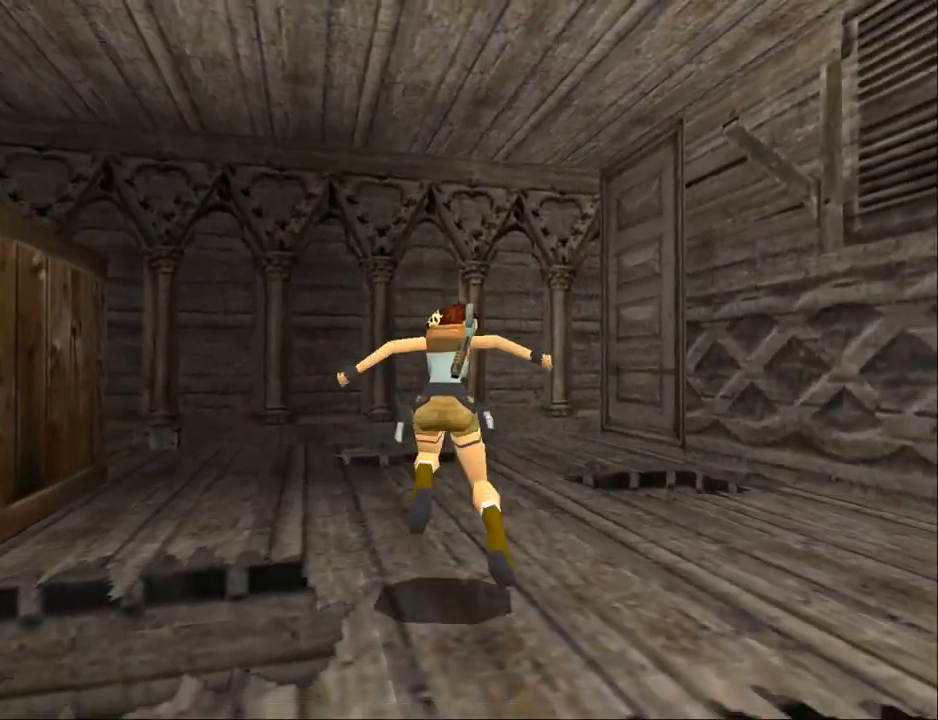
{"buttons": [], "events": []}
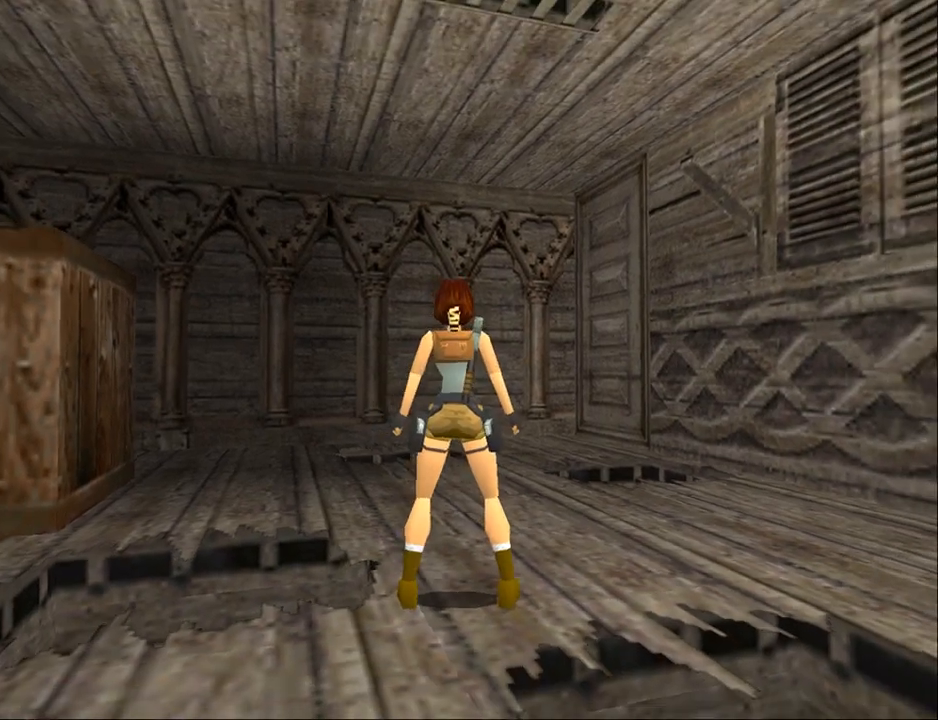
{"buttons": ["DPAD_RIGHT"], "events": [[367, "DPAD_RIGHT", "down"]]}
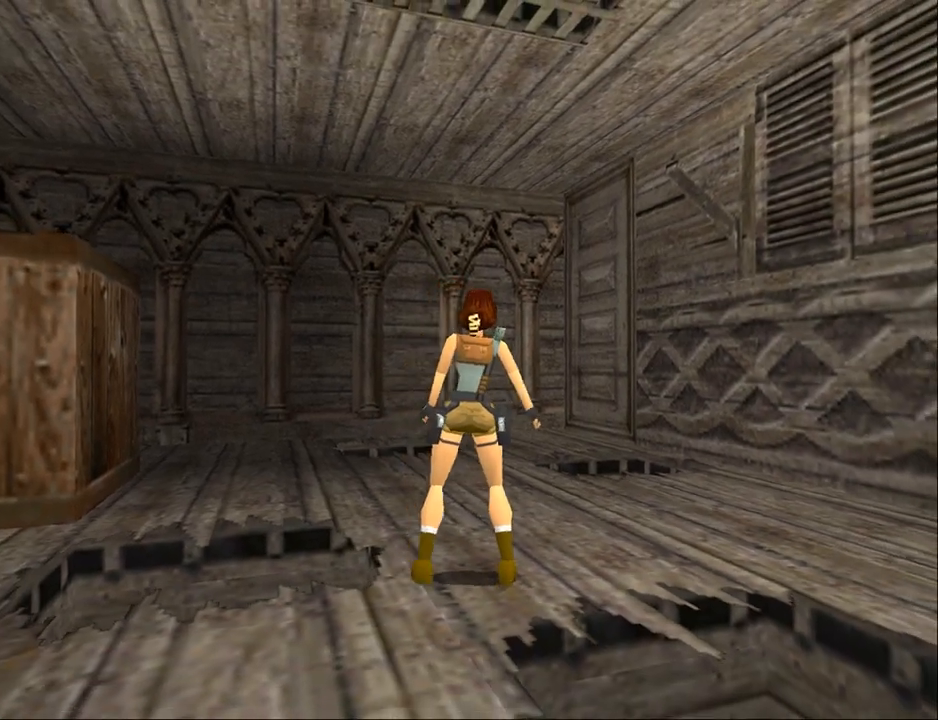
{"buttons": ["R2"], "events": [[433, "DPAD_RIGHT", "up"], [500, "R2", "down"]]}
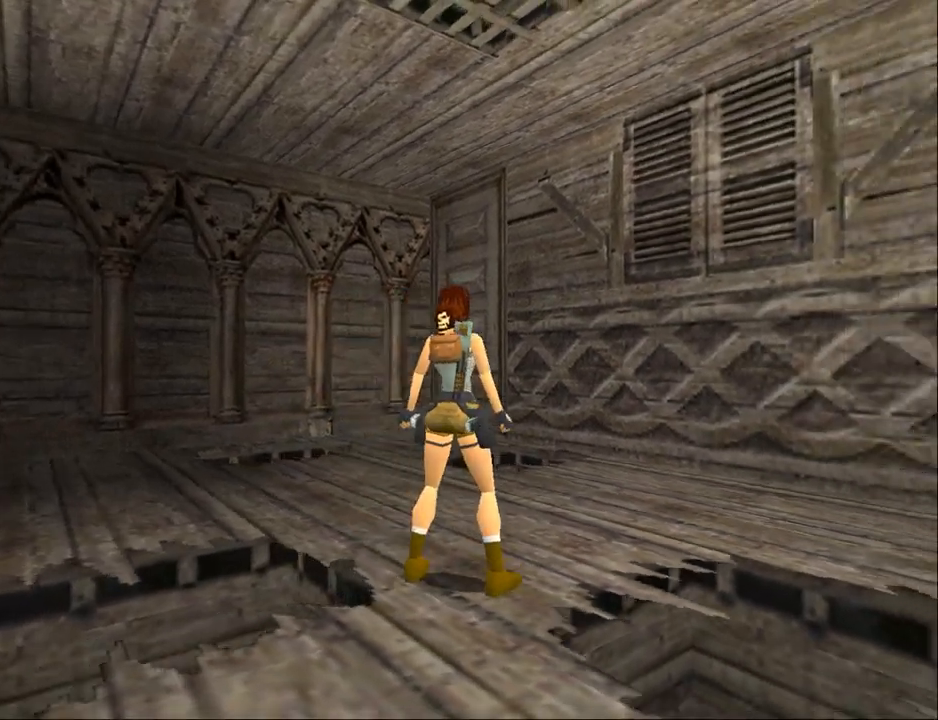
{"buttons": ["DPAD_RIGHT"], "events": [[267, "R2", "up"], [400, "DPAD_RIGHT", "down"]]}
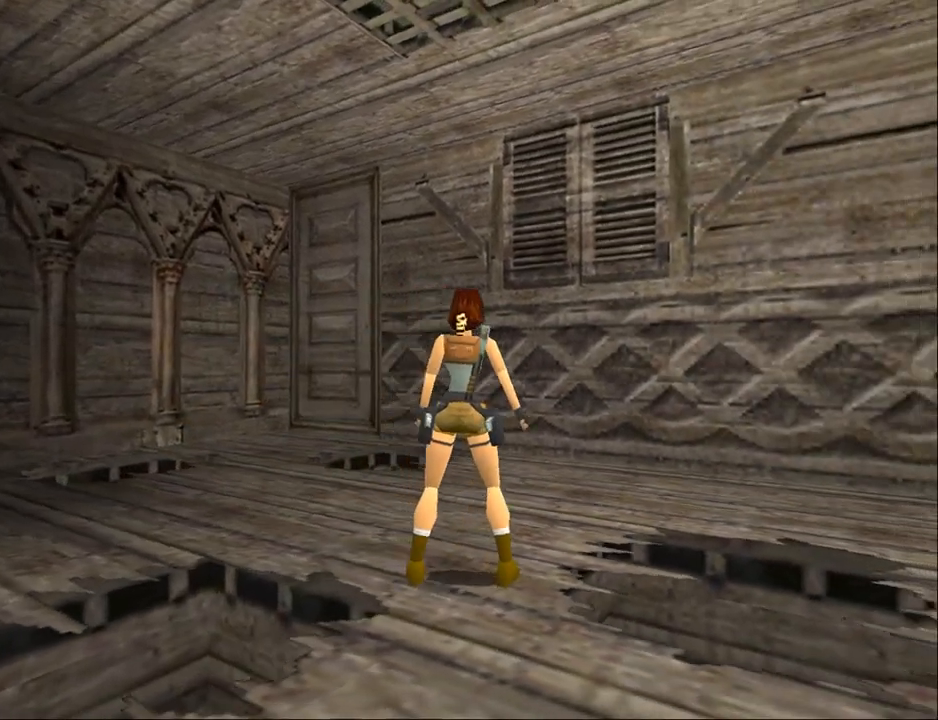
{"buttons": [], "events": [[400, "DPAD_RIGHT", "up"], [400, "R2", "down"], [500, "R2", "up"]]}
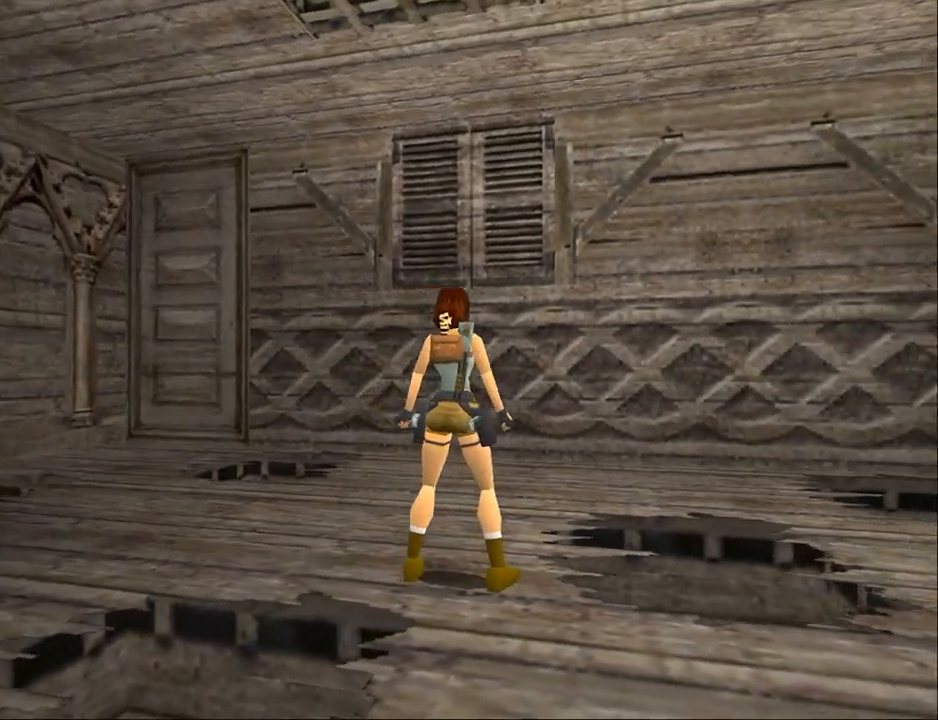
{"buttons": [], "events": [[100, "R2", "down"], [200, "R2", "up"], [333, "R2", "down"], [433, "R2", "up"]]}
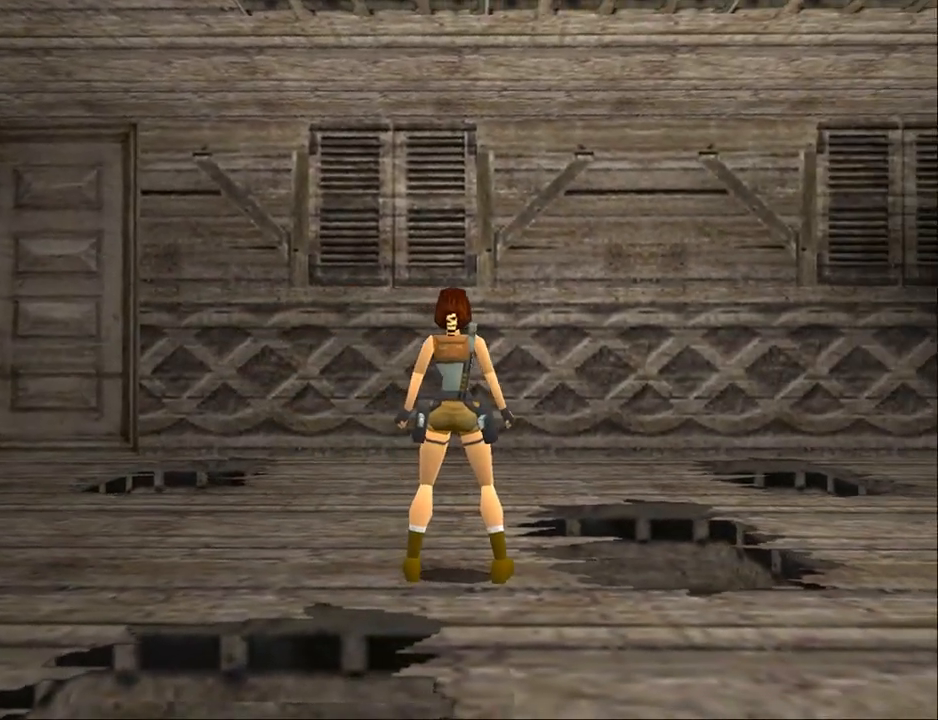
{"buttons": ["R2"]}
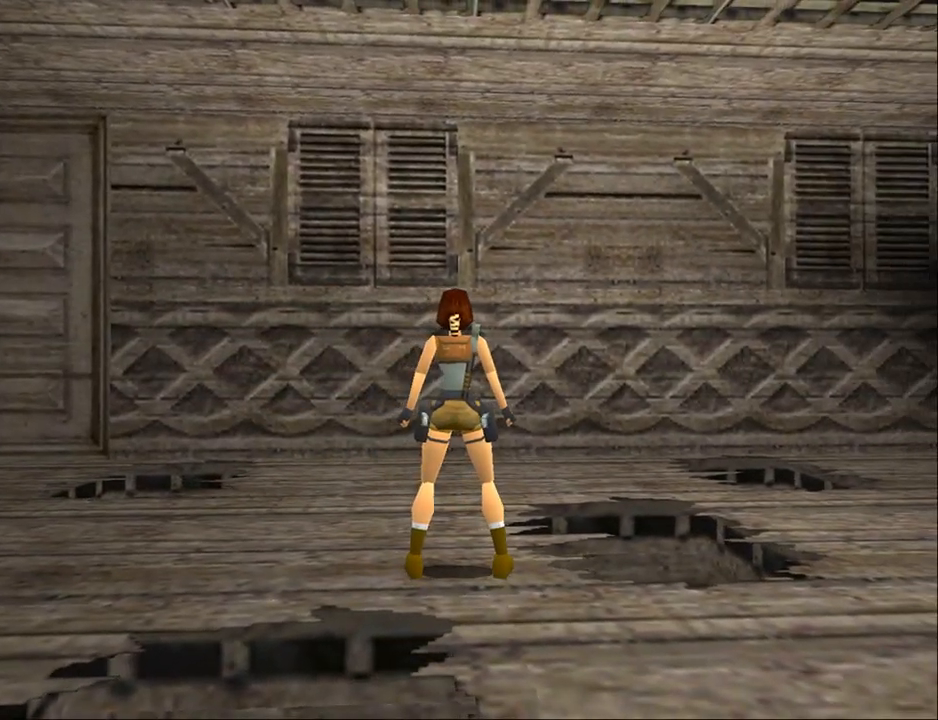
{"buttons": [], "events": [[33, "R2", "up"], [167, "R2", "down"], [233, "R2", "up"], [333, "R2", "down"], [433, "R2", "up"]]}
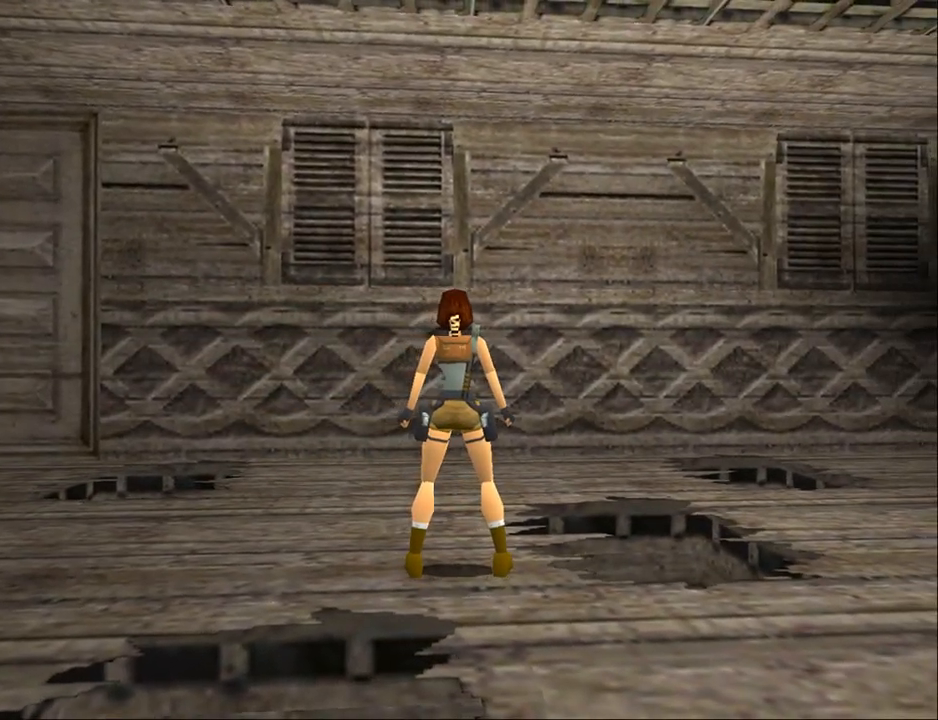
{"buttons": ["R2"], "events": [[67, "R2", "down"], [133, "R2", "up"], [267, "R2", "down"], [333, "R2", "up"], [467, "R2", "down"]]}